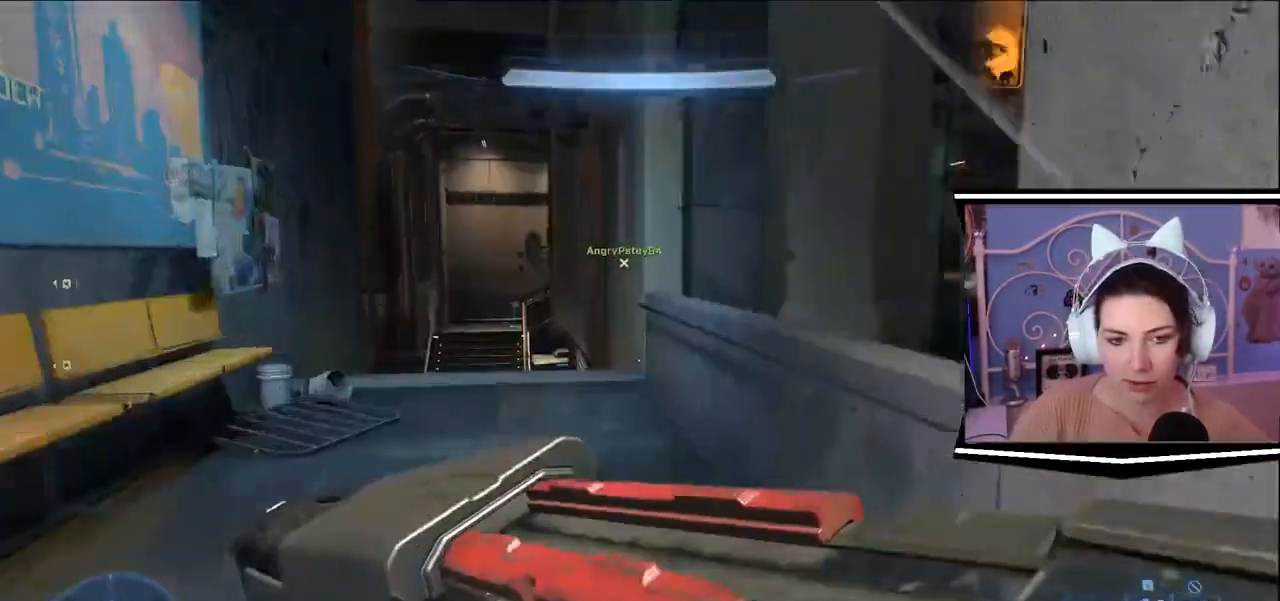
Gameplay with keyboard; each line is a JSON object with the keys held at the frame after it. "events" lists presses ("down") and releases ("up") of ".", "/", "0", "1", "2", "3", "4", "5", "6", "7", "8", "9", "a", "alt_l", "alt_r", "b", "backslash", "backspace", "c", "caps_lock", "comma", "ctrl_l", "ctrl_r", "d", "e", "equals", "escape", "f", "f1", "f10", "f11", "f12", "f2", "f3", "f4", "f5", "f6", "f7", "f8", "f9", "g", "h", "i", "j", "k", "l", "lbracket", "m", "minus", "n", "o", "p", "q", "quote", "r", "rbracket", "return", "s", "semicolon", "shift_l", "shift_r", "space", "t", "tab", "tilde", "u", "v", "w", "x", "y" and "z" between this image and that frame as [ms after this image, input, new state], when the widget could be followed in between. No other keys are recorded. Mouse input is not recorded.
{"keys": ["space", "w"]}
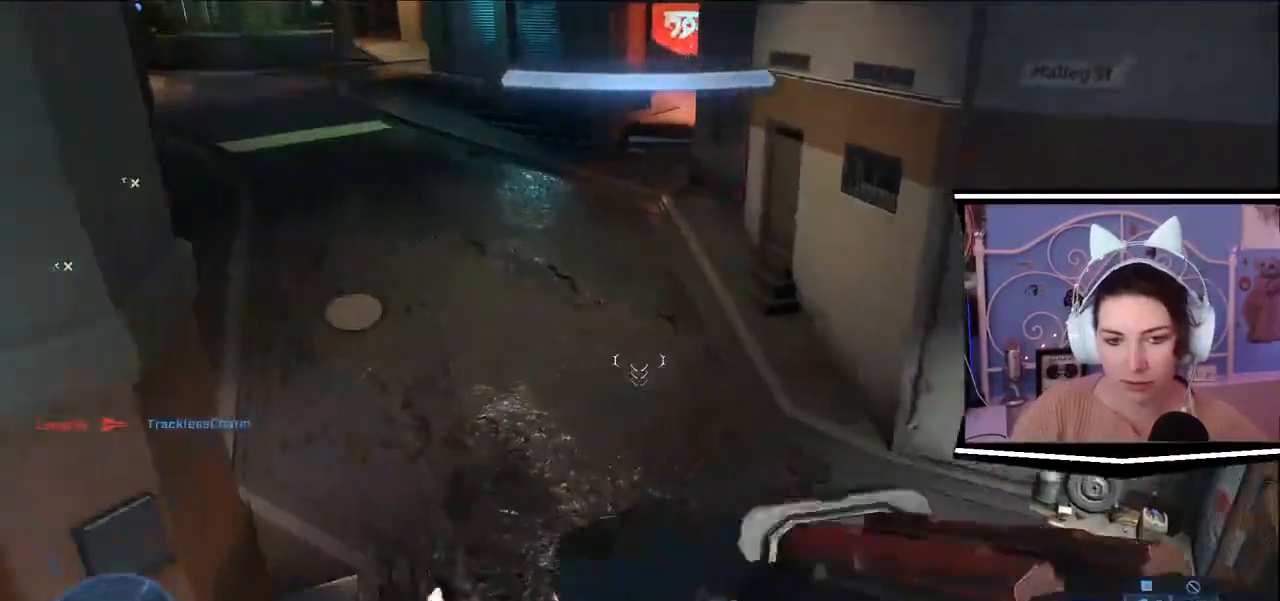
{"keys": ["d", "w"], "events": [[317, "d", "down"], [317, "space", "up"]]}
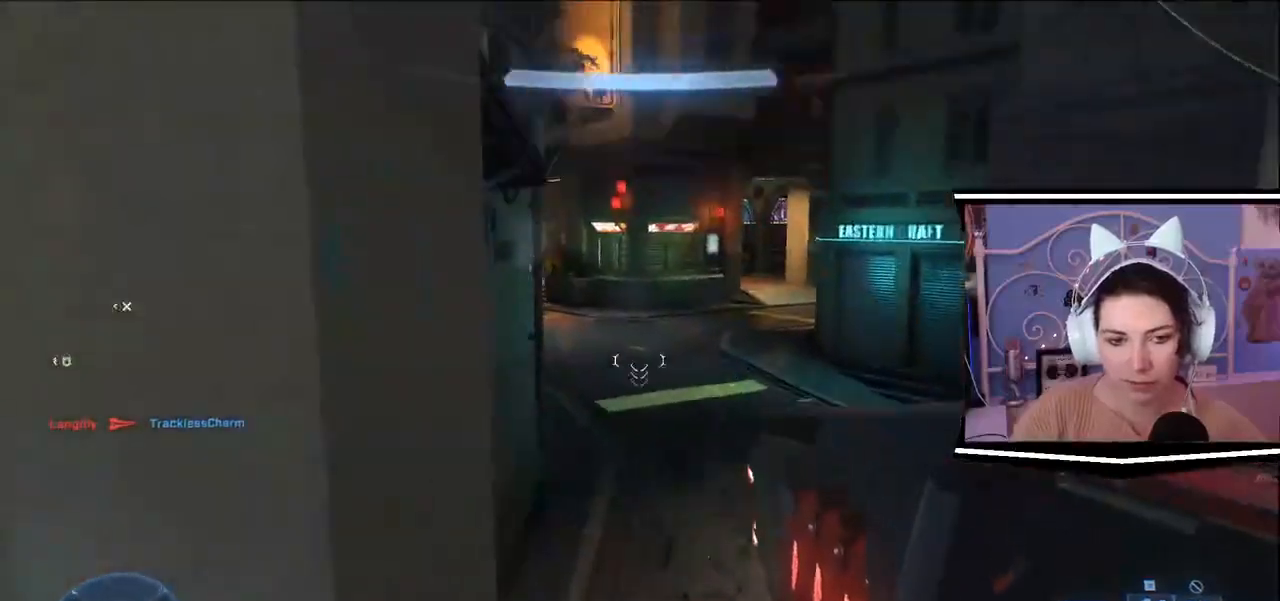
{"keys": ["d", "s"], "events": [[201, "w", "up"], [234, "s", "down"]]}
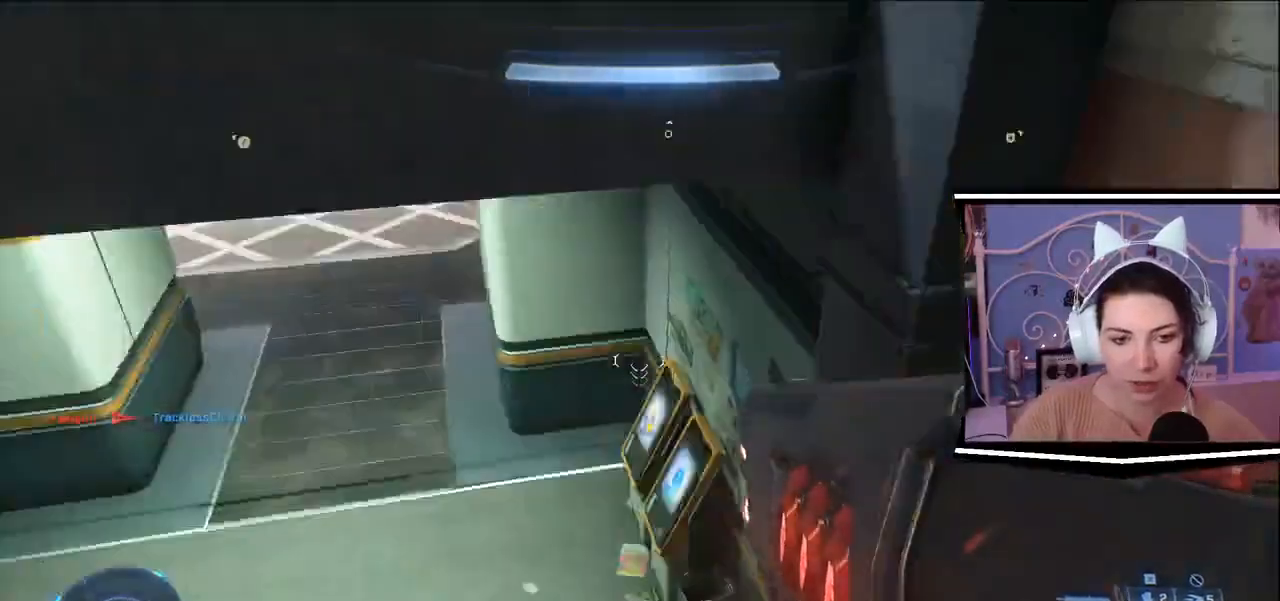
{"keys": ["a"], "events": [[67, "a", "down"], [67, "d", "up"], [300, "s", "up"]]}
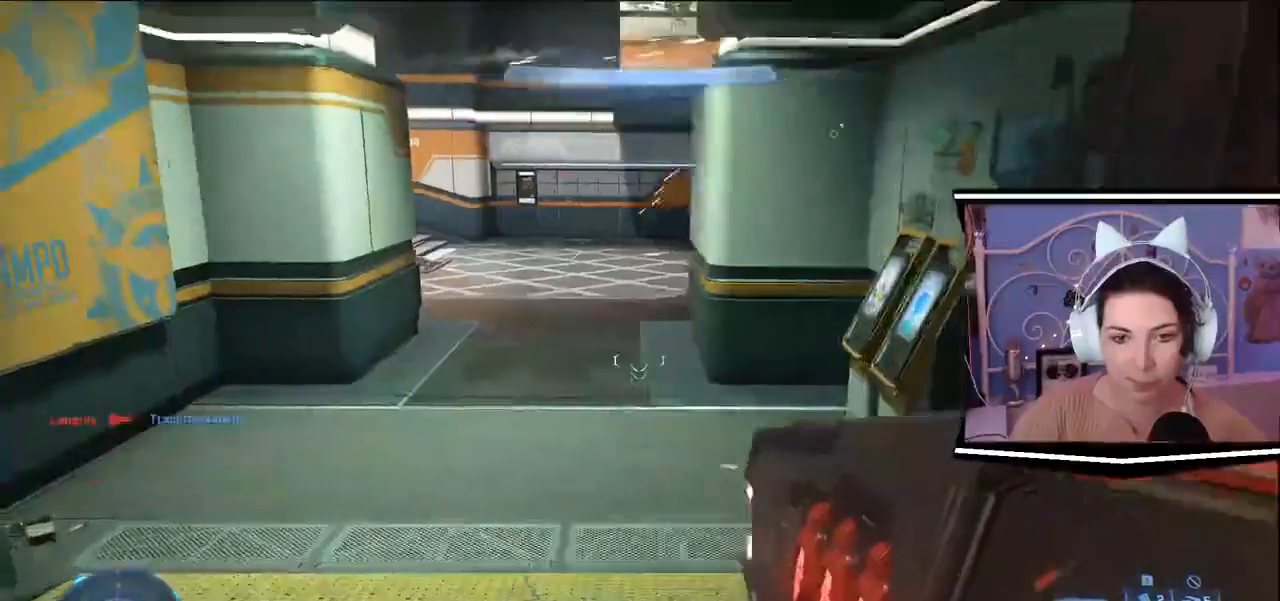
{"keys": ["w"], "events": [[34, "w", "down"], [351, "a", "up"]]}
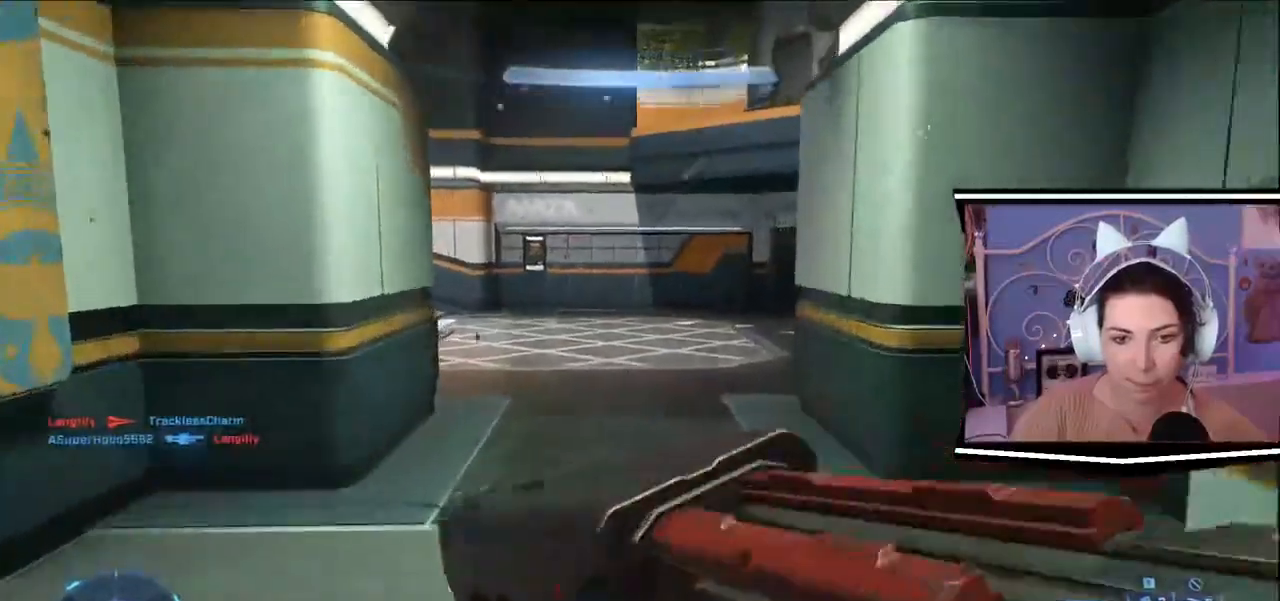
{"keys": ["a", "w"]}
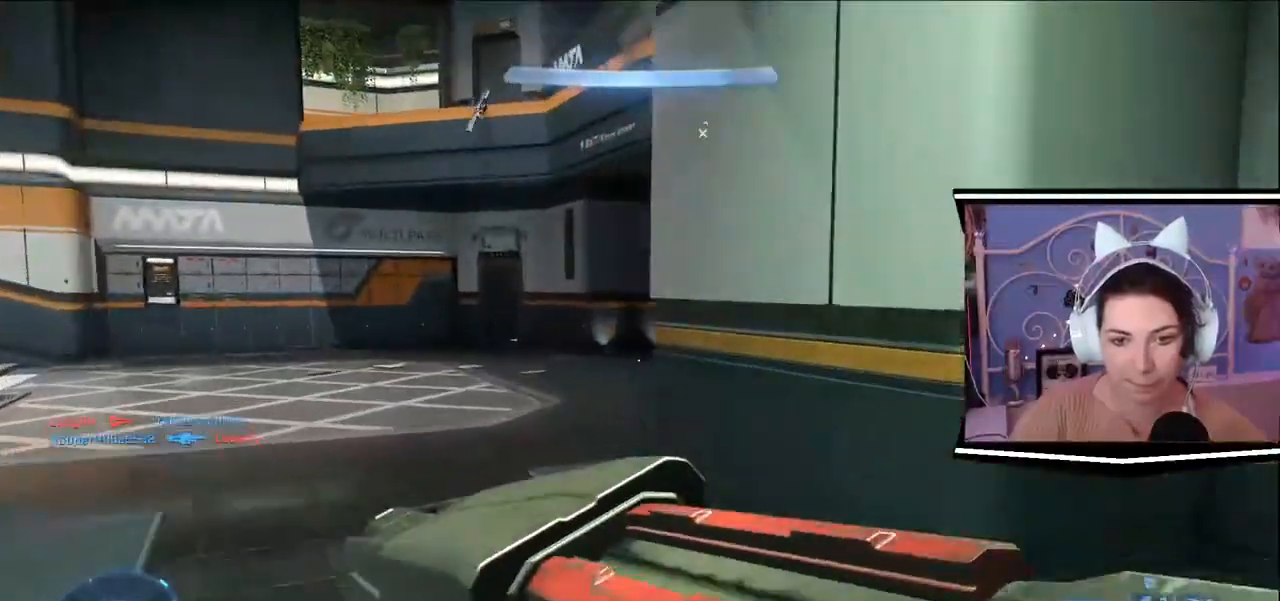
{"keys": ["a", "w"], "events": []}
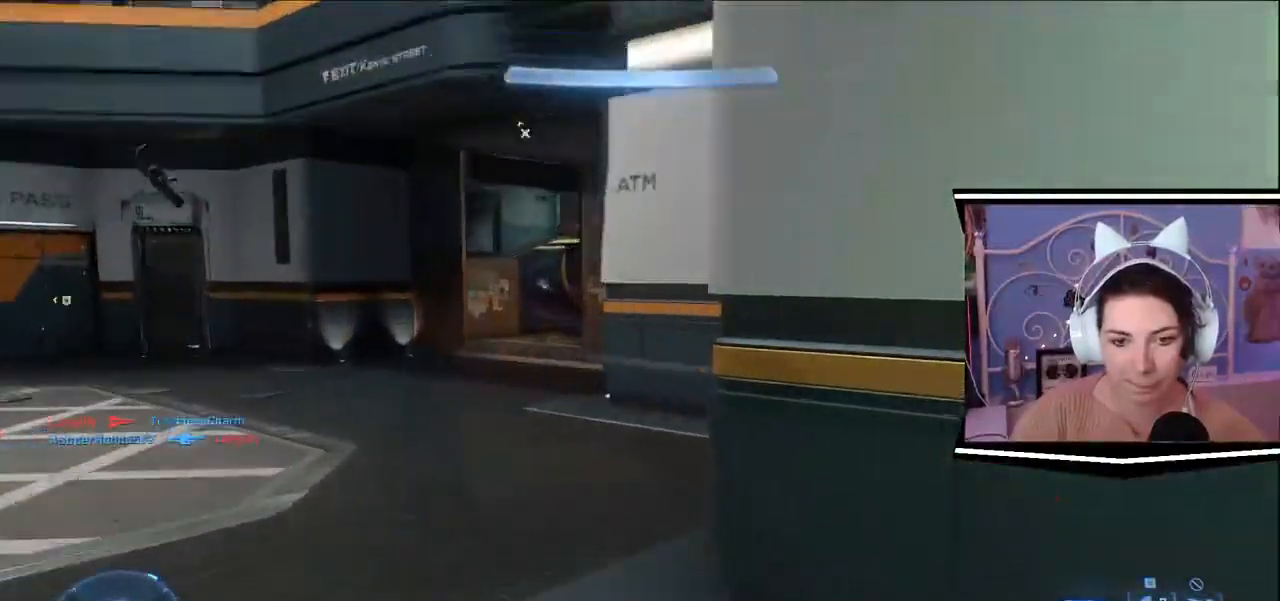
{"keys": ["a", "w"], "events": []}
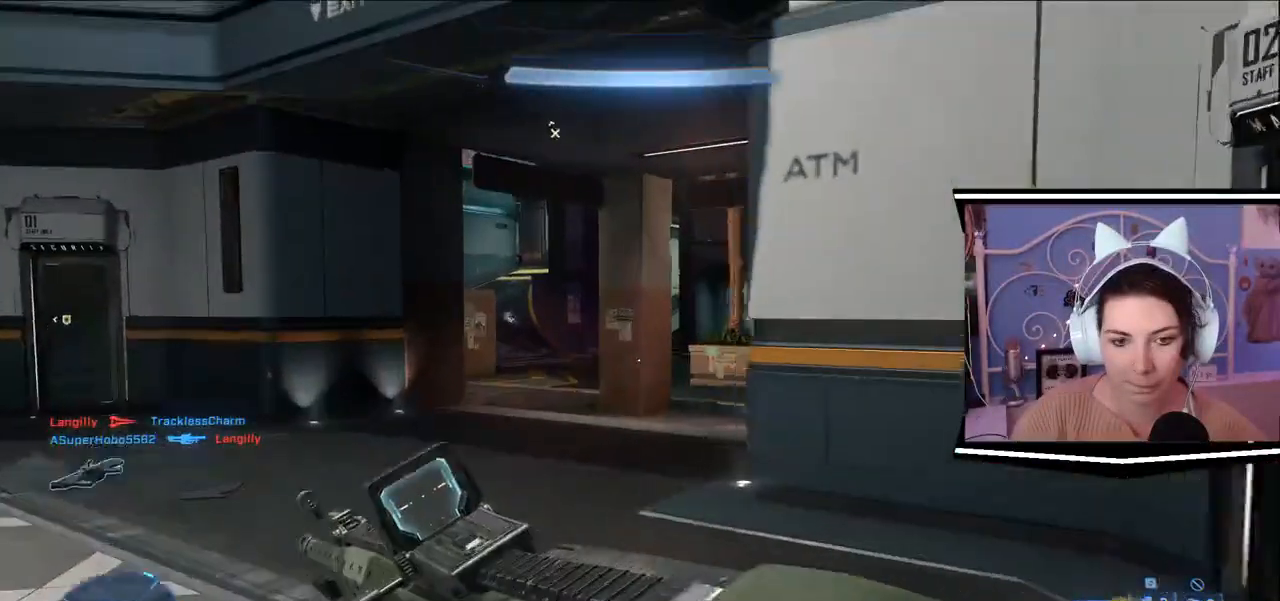
{"keys": ["a", "s"]}
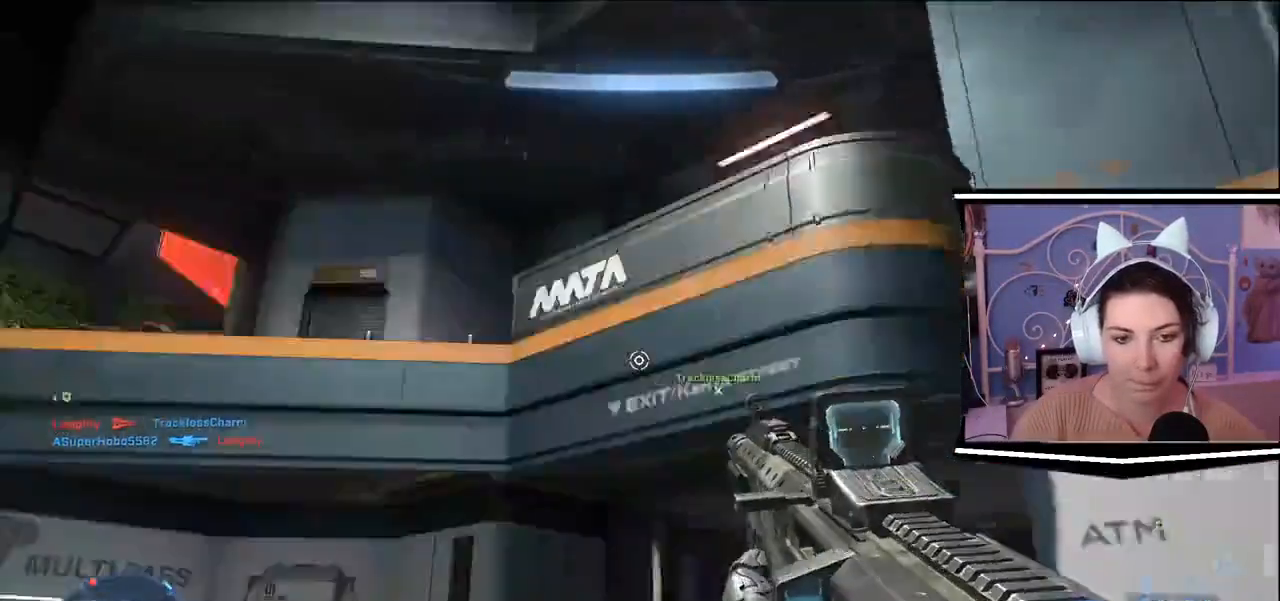
{"keys": ["a"], "events": [[217, "s", "up"]]}